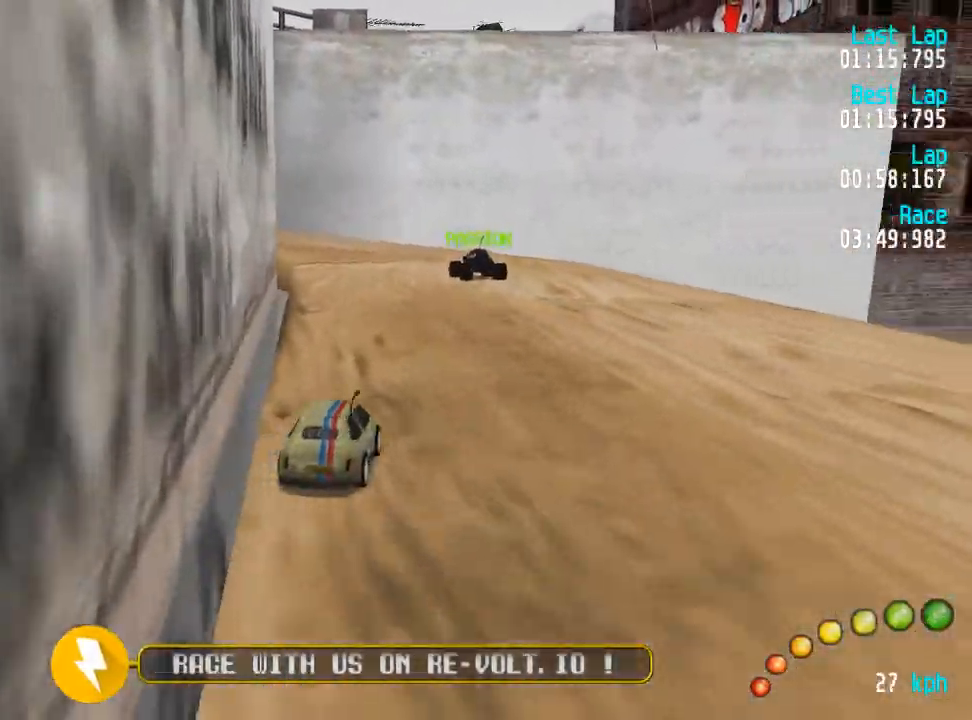
Gameplay with a controller (Xbox layout); each line is a JSON object with the inputs held at the frame after it. "events" lists button and stick changes between this image and that frame as [ms after this image, input, new state], when the widget could be followed in between.
{"buttons": ["A"], "left_stick": "center", "right_stick": "center", "events": [[133, "DPAD_LEFT", "down"], [133, "DPAD_UP", "down"], [200, "DPAD_UP", "up"], [233, "DPAD_LEFT", "up"]]}
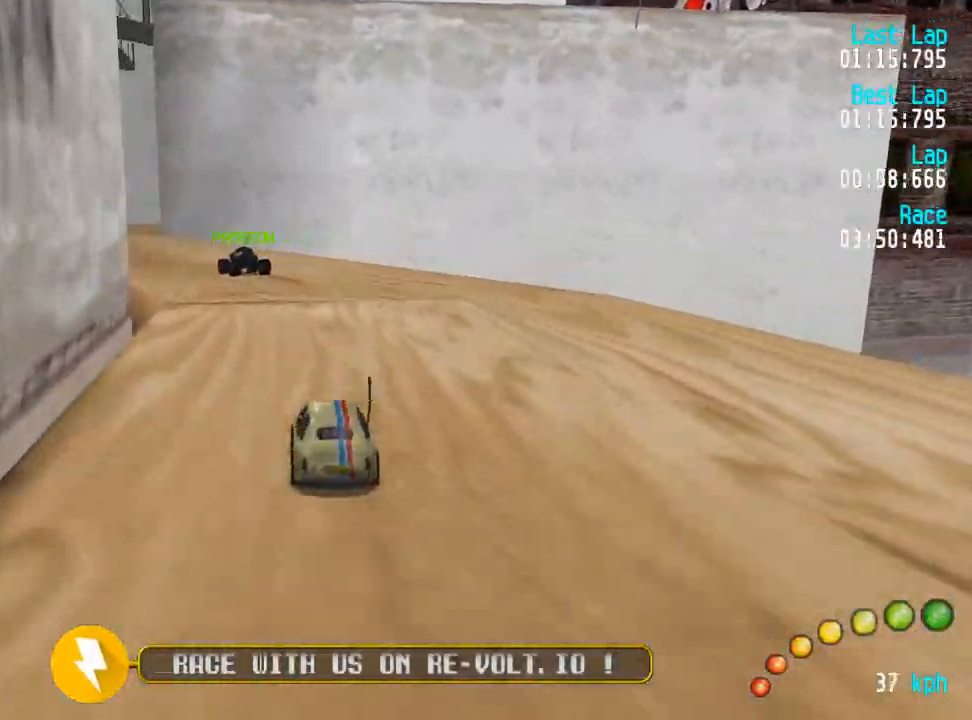
{"buttons": ["A"], "left_stick": "center", "right_stick": "center", "events": [[200, "DPAD_LEFT", "down"], [200, "DPAD_UP", "down"], [300, "DPAD_UP", "up"], [333, "DPAD_LEFT", "up"]]}
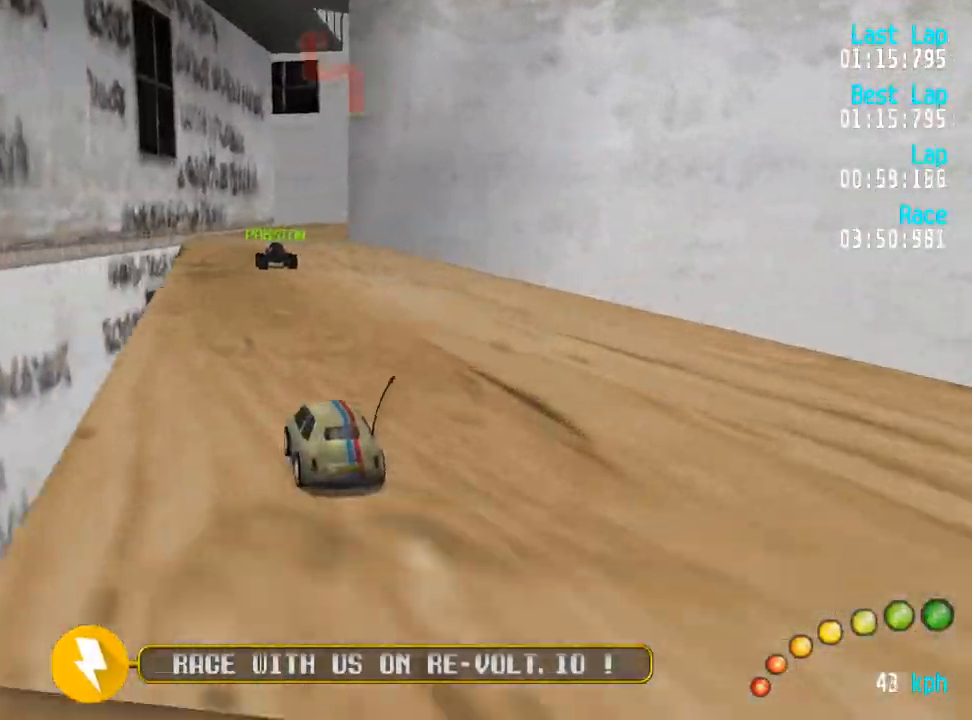
{"buttons": ["A"], "left_stick": "center", "right_stick": "center", "events": [[133, "L3", "down"], [133, "left_stick", "down-right"], [250, "L3", "up"], [250, "left_stick", "center"]]}
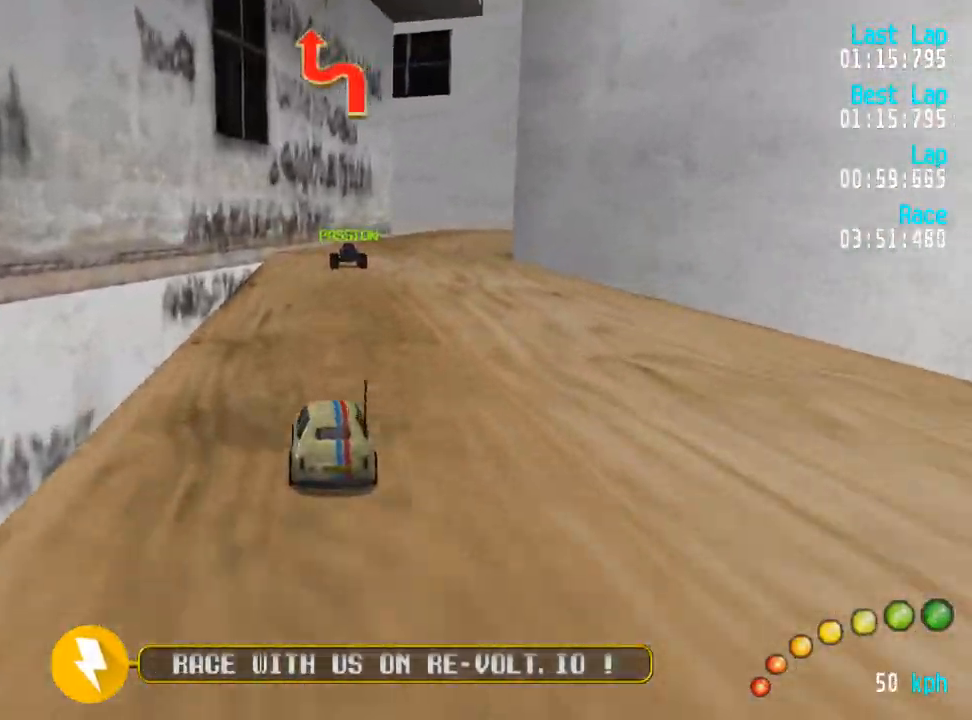
{"buttons": ["A"], "left_stick": "center", "right_stick": "center", "events": [[50, "DPAD_RIGHT", "down"], [100, "DPAD_RIGHT", "up"], [333, "DPAD_RIGHT", "down"], [383, "DPAD_RIGHT", "up"]]}
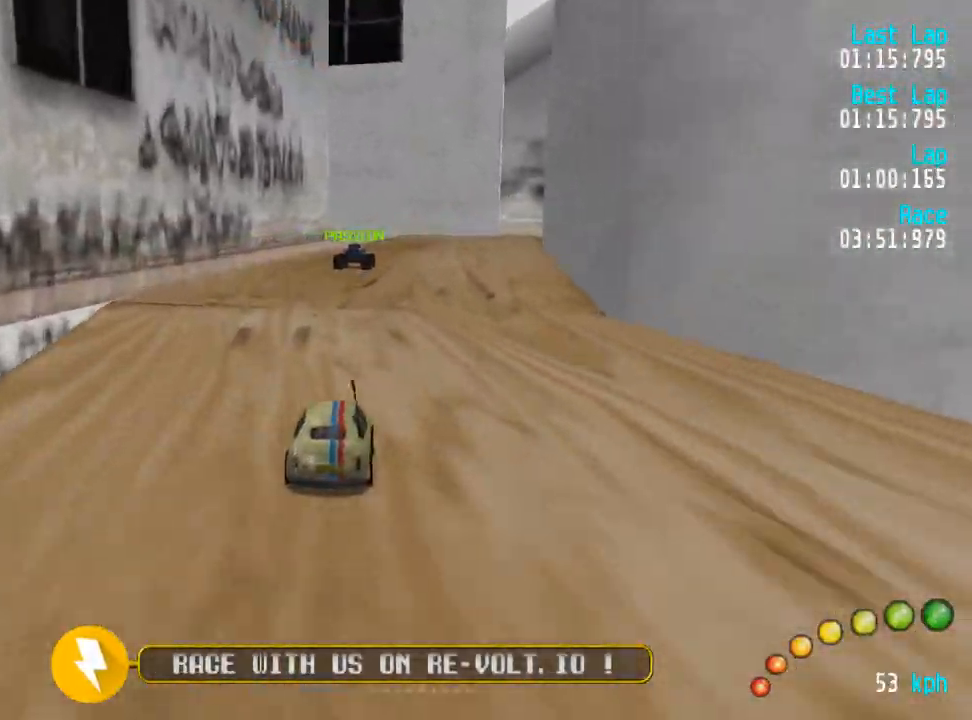
{"buttons": ["A"], "left_stick": "center", "right_stick": "center", "events": []}